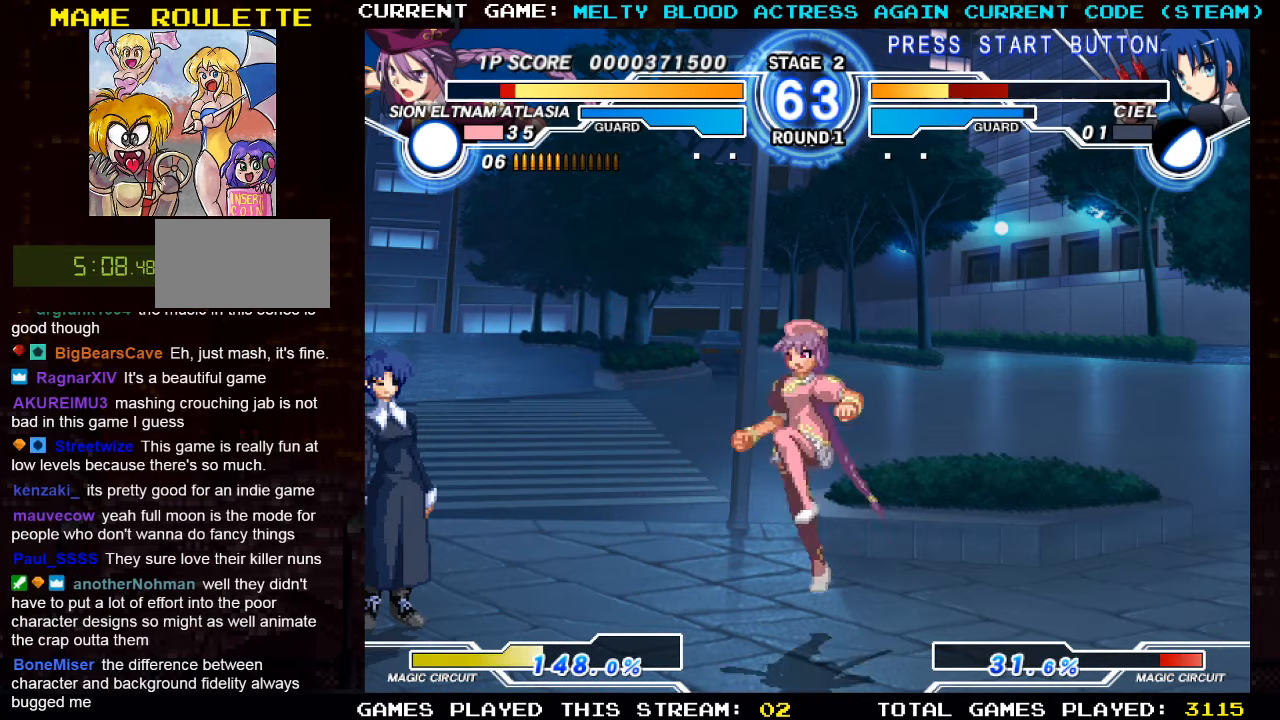
Gameplay with a controller (arcade stick); each line is a JSON object with the inputs held at the frame after it. "events" lists button and stick changes between this image and that frame as [ms after this image, input, new state], when the widget could be followed in between. Not read: L3 R3.
{"buttons": [], "left_stick": "down-right", "events": [[216, "left_stick", "center"], [266, "left_stick", "right"], [350, "R1", "down"], [466, "R1", "up"], [466, "left_stick", "down-right"]]}
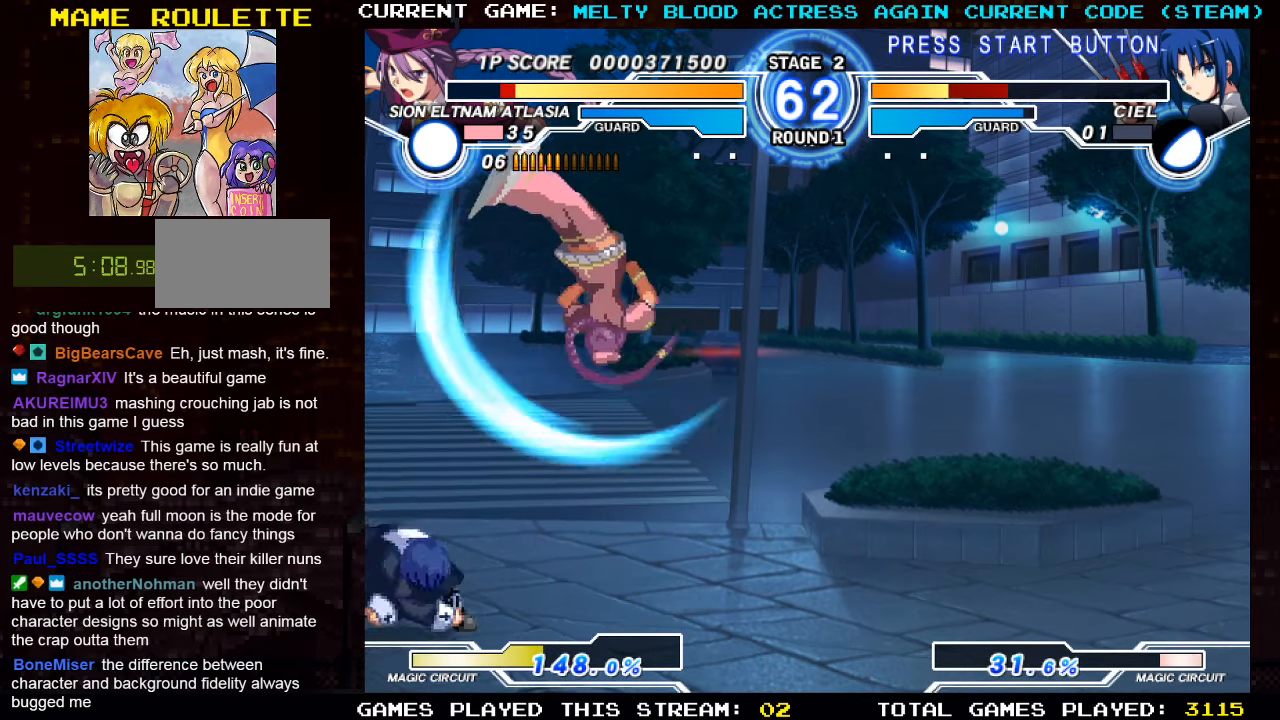
{"buttons": ["TRIANGLE"], "left_stick": "down", "events": [[333, "SQUARE", "down"], [416, "SQUARE", "up"], [433, "left_stick", "down"], [500, "TRIANGLE", "down"]]}
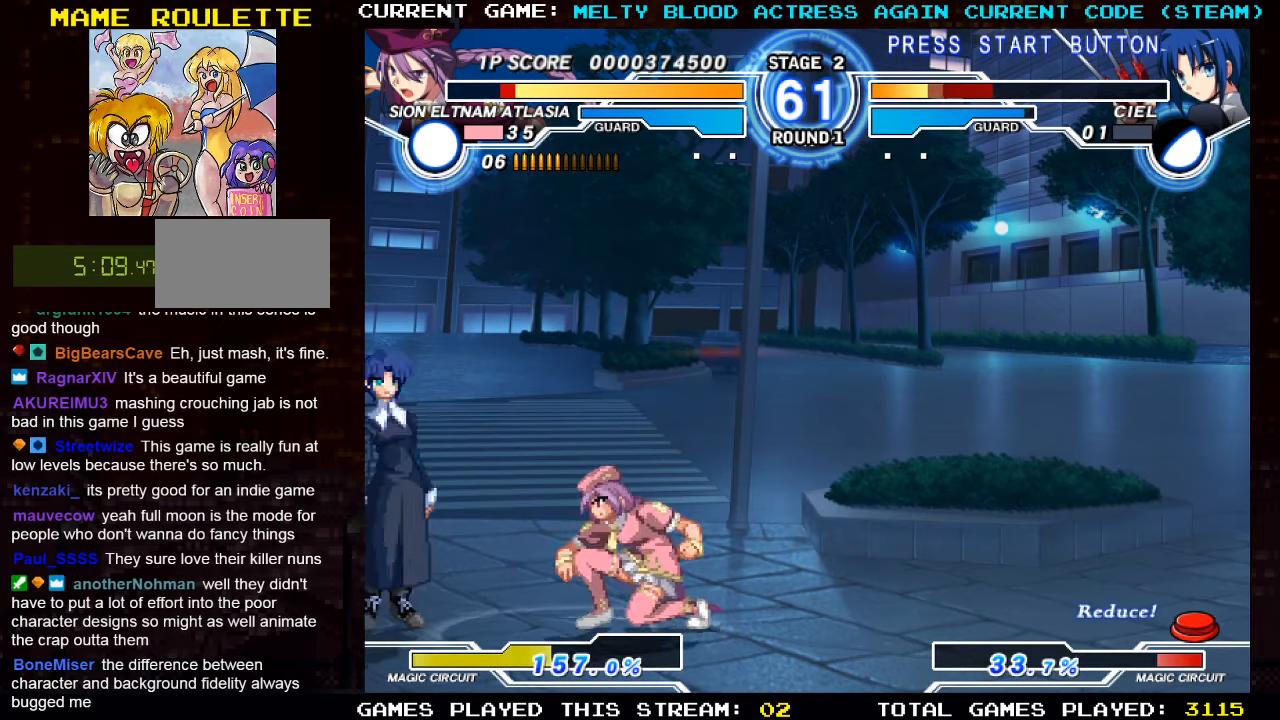
{"buttons": [], "left_stick": "right", "events": [[50, "left_stick", "left"], [83, "TRIANGLE", "up"], [216, "left_stick", "down-right"], [316, "R1", "down"], [316, "left_stick", "right"], [383, "R1", "up"]]}
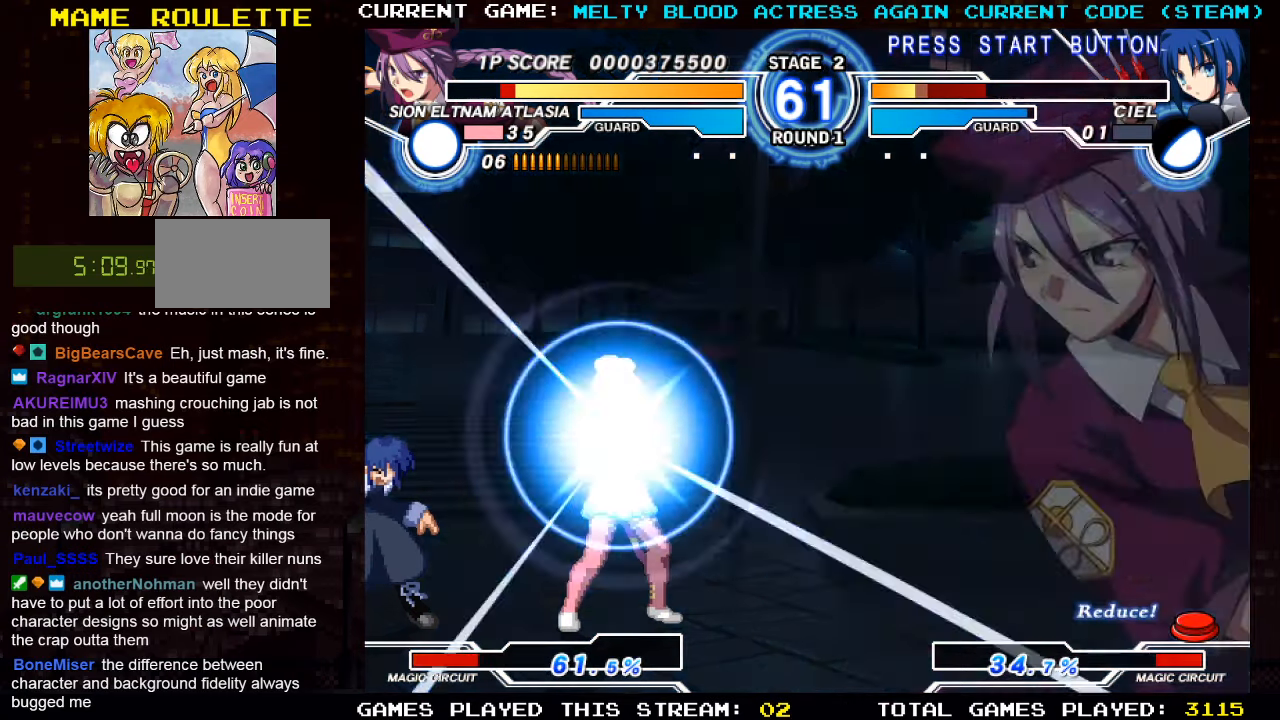
{"buttons": [], "left_stick": "right", "events": []}
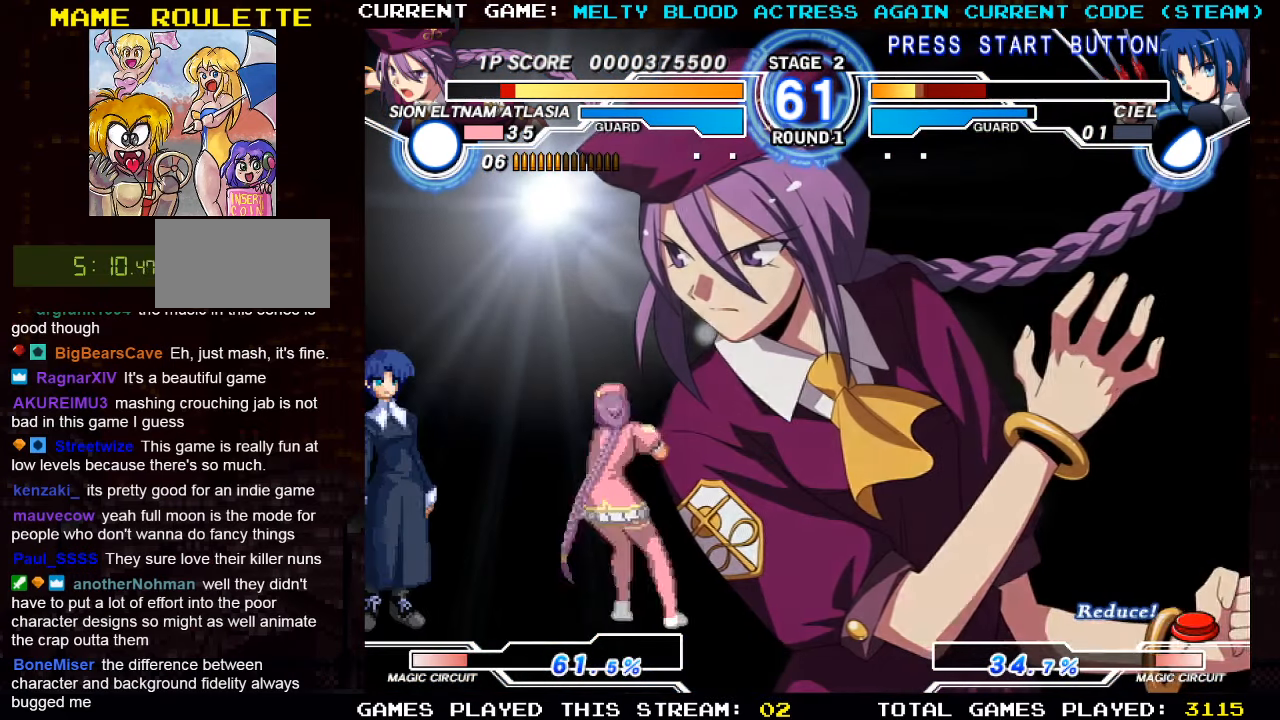
{"buttons": [], "left_stick": "right", "events": []}
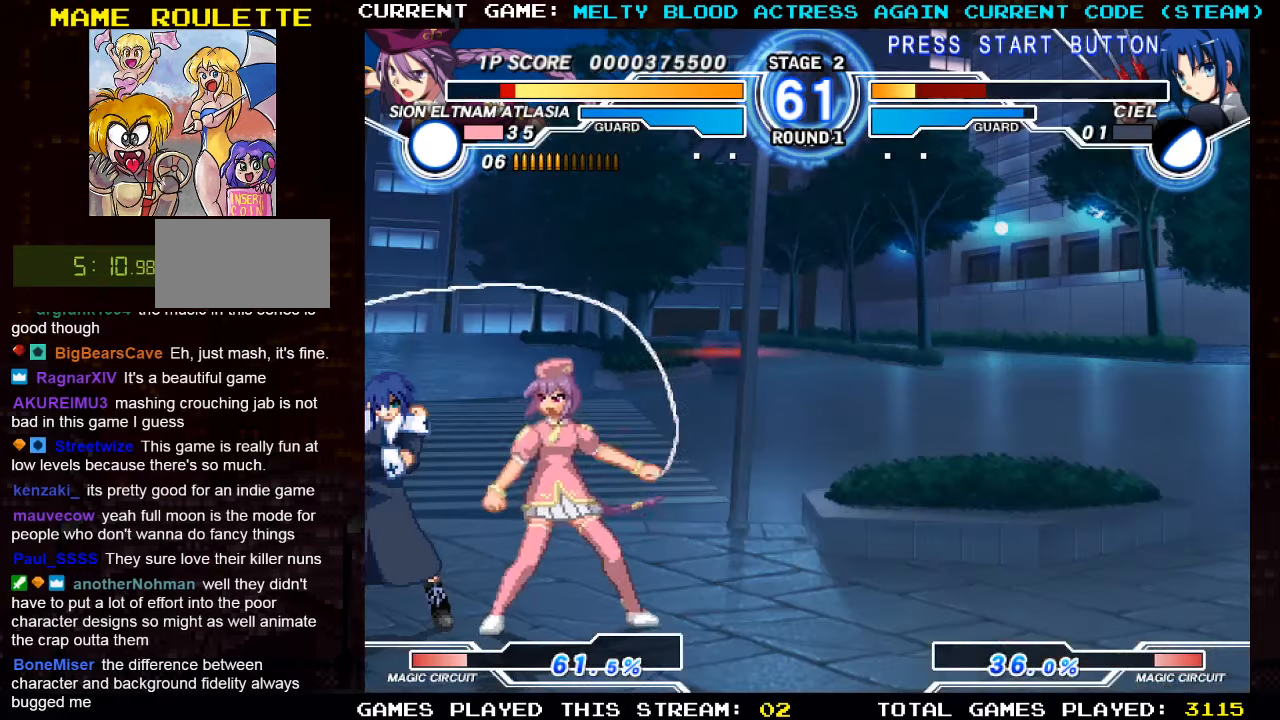
{"buttons": [], "left_stick": "right", "events": []}
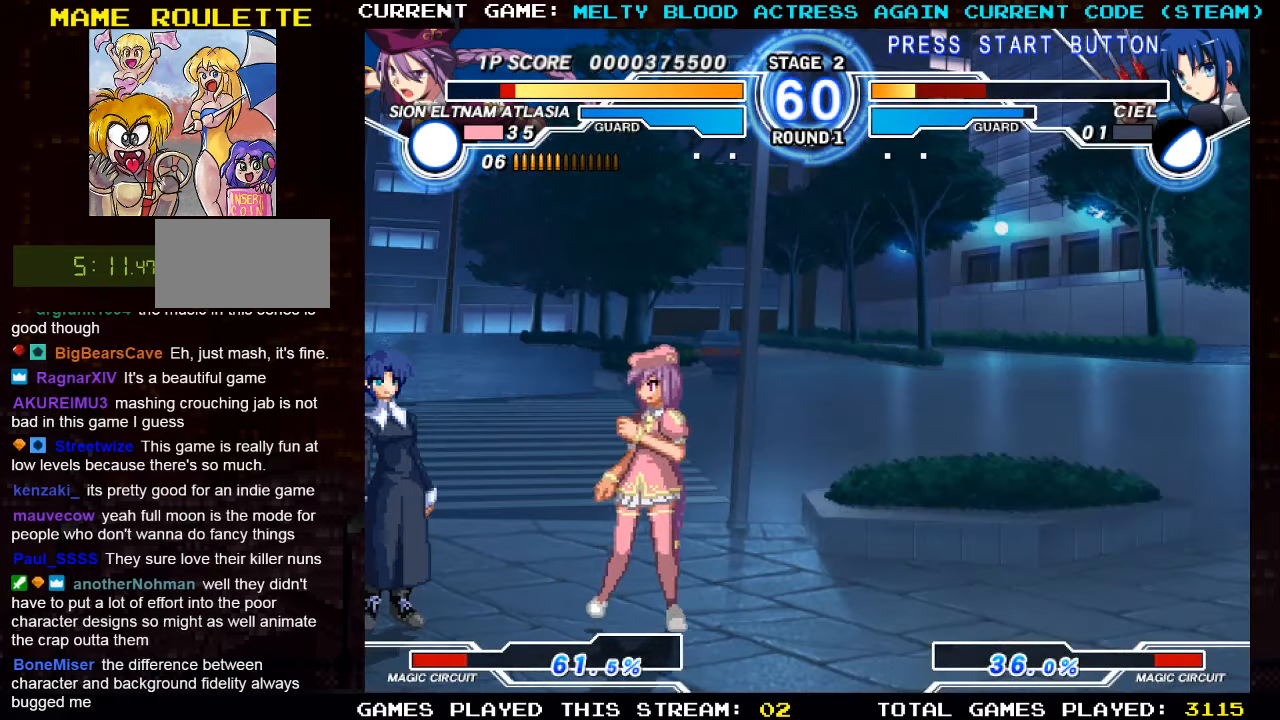
{"buttons": [], "left_stick": "center", "events": [[116, "left_stick", "down-right"], [417, "left_stick", "center"]]}
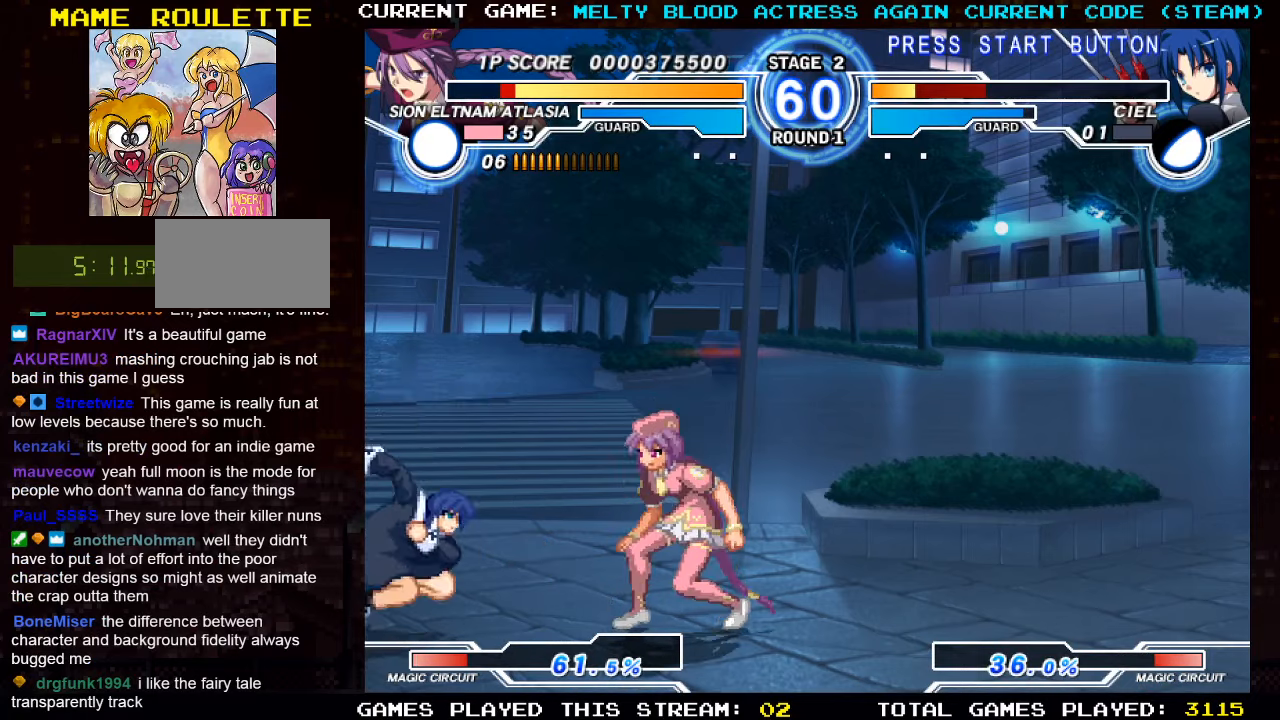
{"buttons": [], "left_stick": "right", "events": [[183, "left_stick", "up-left"], [383, "left_stick", "right"]]}
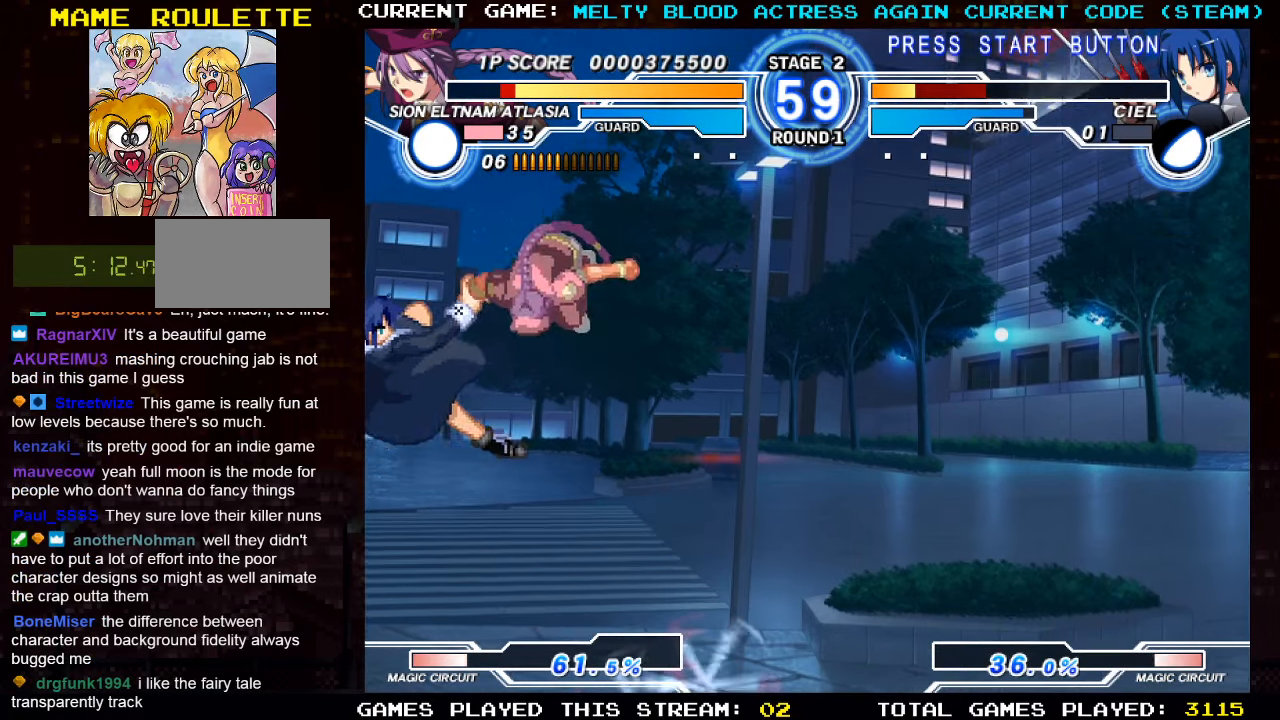
{"buttons": [], "left_stick": "right", "events": [[100, "R1", "down"], [233, "R1", "up"]]}
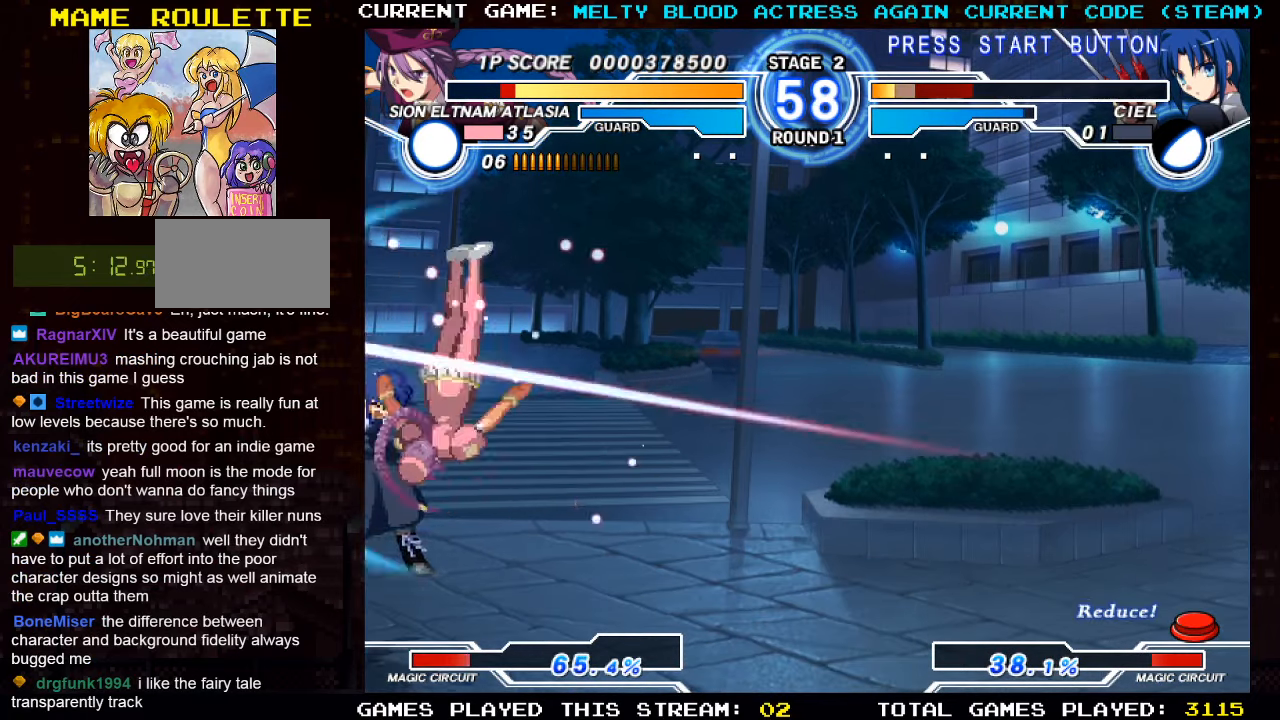
{"buttons": [], "left_stick": "down", "events": [[33, "left_stick", "center"], [100, "SQUARE", "down"], [167, "SQUARE", "up"], [250, "TRIANGLE", "down"], [383, "TRIANGLE", "up"], [383, "left_stick", "left"], [500, "left_stick", "down"]]}
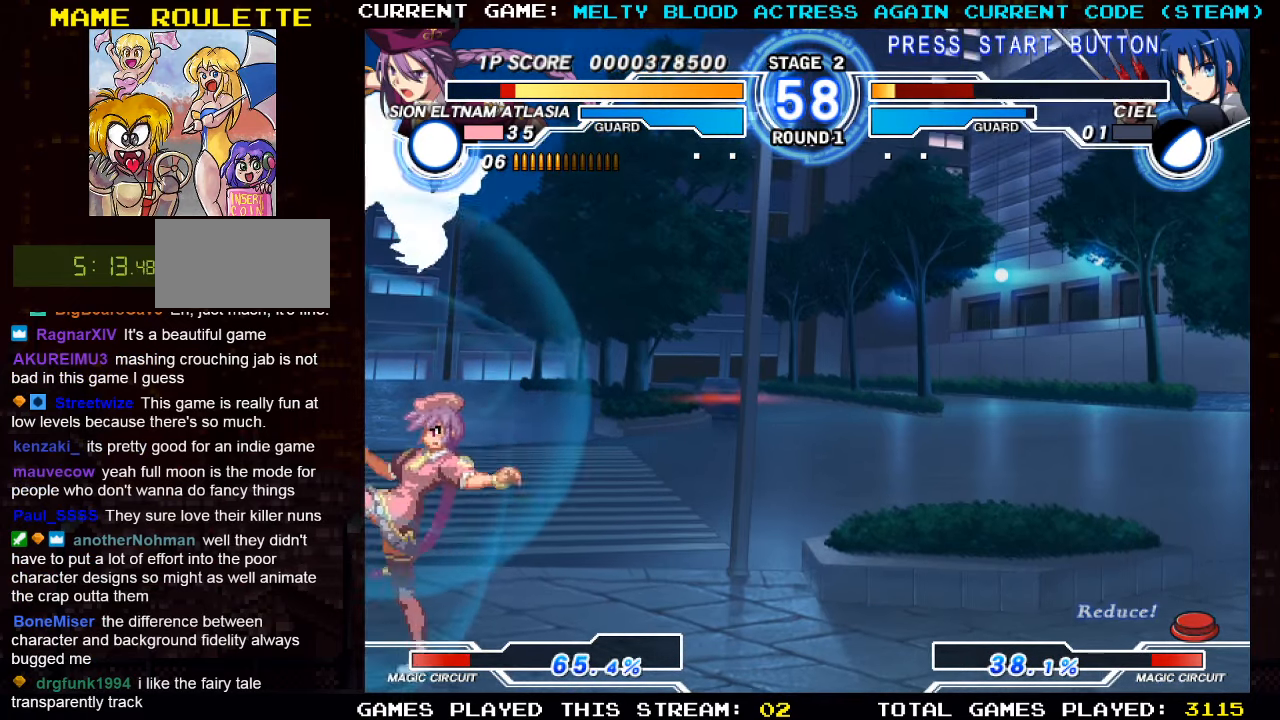
{"buttons": [], "left_stick": "down", "events": [[50, "TRIANGLE", "down"], [133, "left_stick", "left"], [150, "TRIANGLE", "up"], [183, "left_stick", "center"], [267, "left_stick", "down"], [333, "left_stick", "left"], [367, "TRIANGLE", "down"], [450, "TRIANGLE", "up"], [450, "left_stick", "down"]]}
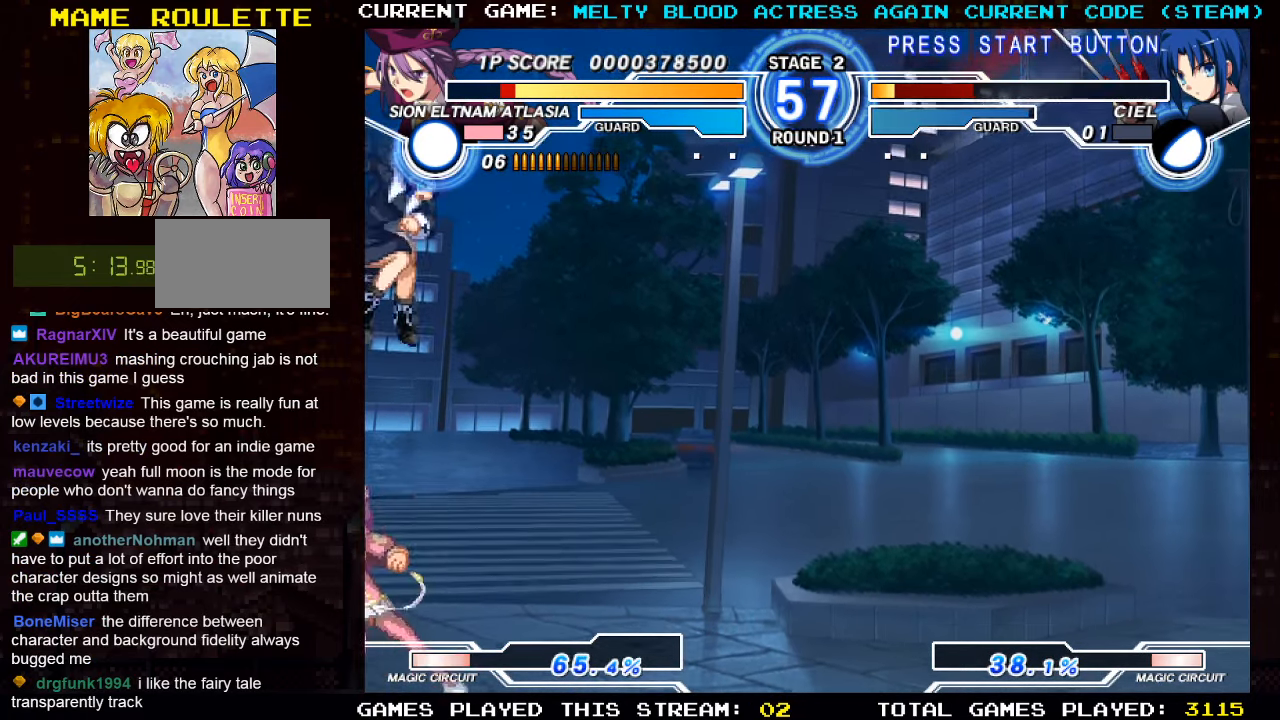
{"buttons": [], "left_stick": "center", "events": [[83, "left_stick", "left"], [117, "TRIANGLE", "down"], [167, "left_stick", "center"], [183, "TRIANGLE", "up"]]}
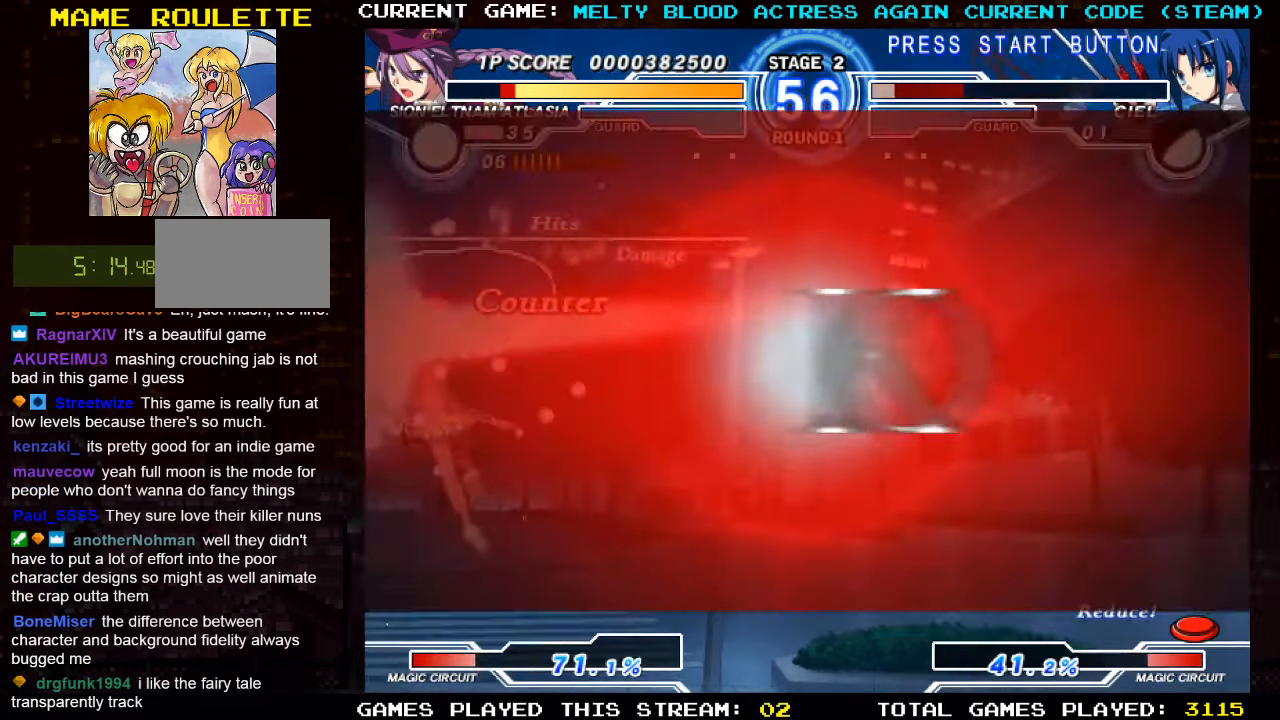
{"buttons": [], "left_stick": "center", "events": []}
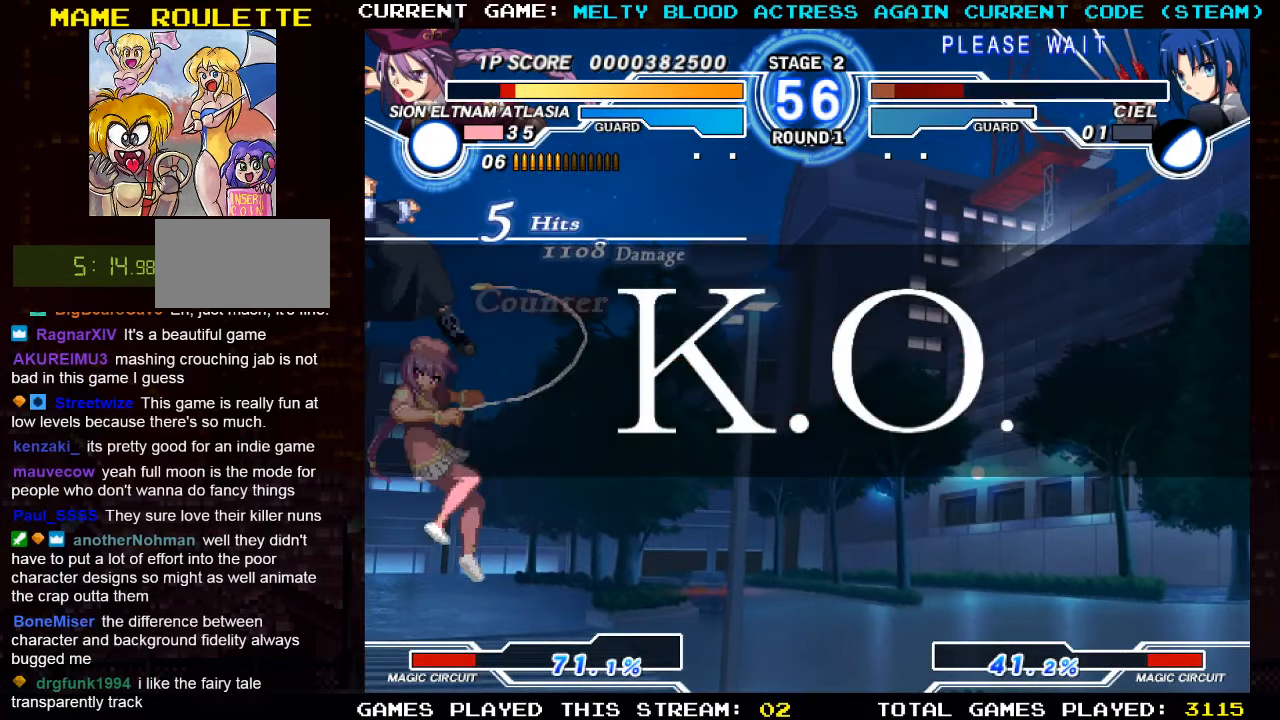
{"buttons": [], "left_stick": "center", "events": [[183, "TRIANGLE", "down"], [267, "TRIANGLE", "up"]]}
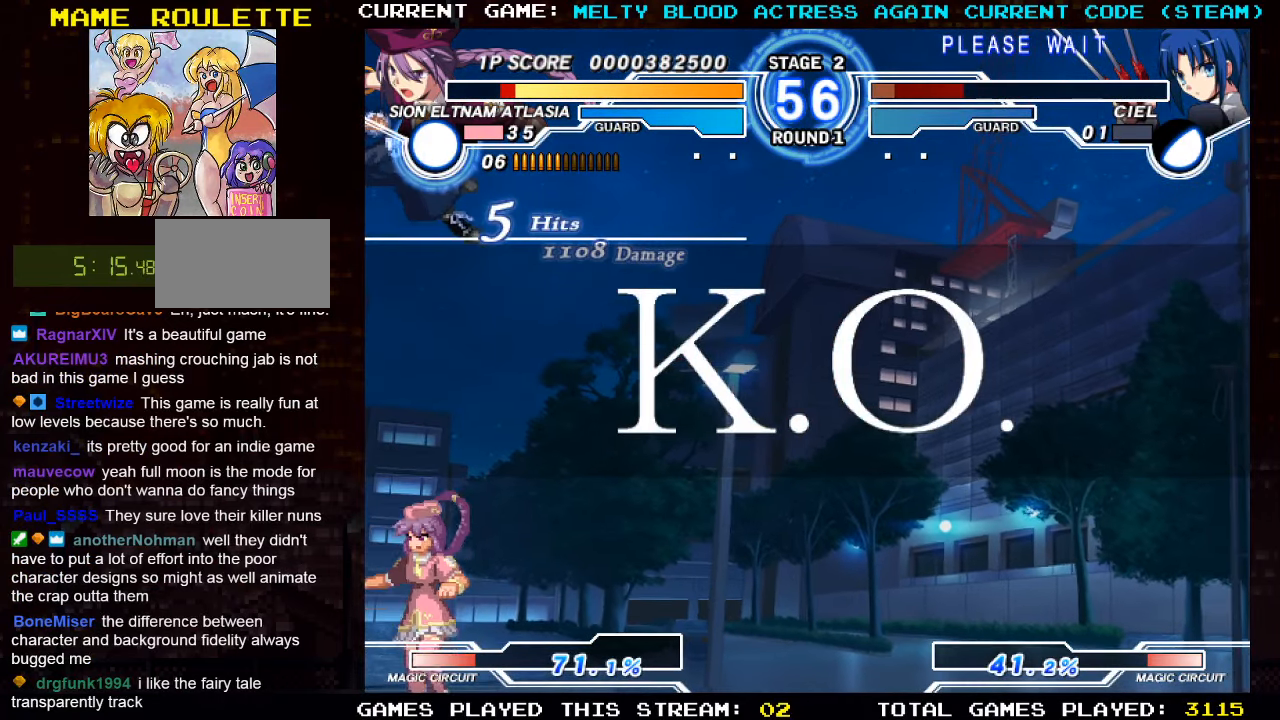
{"buttons": [], "left_stick": "center", "events": []}
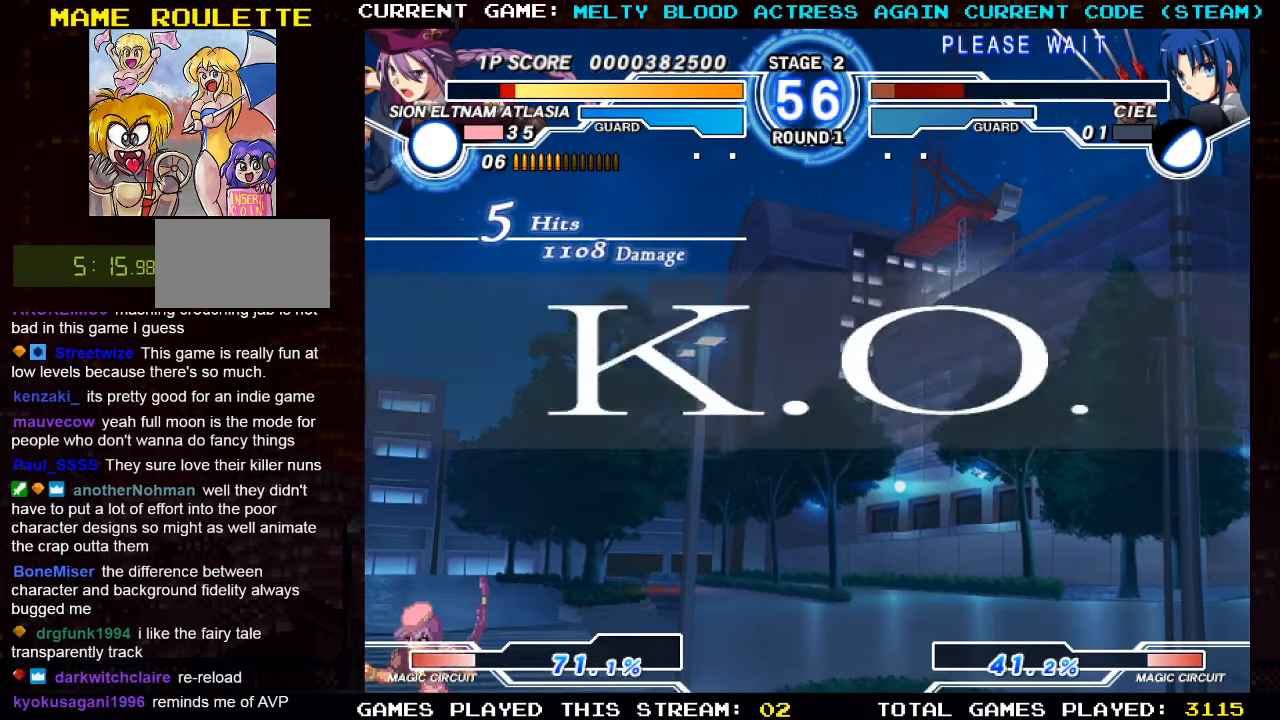
{"buttons": [], "left_stick": "down", "events": [[400, "left_stick", "down"]]}
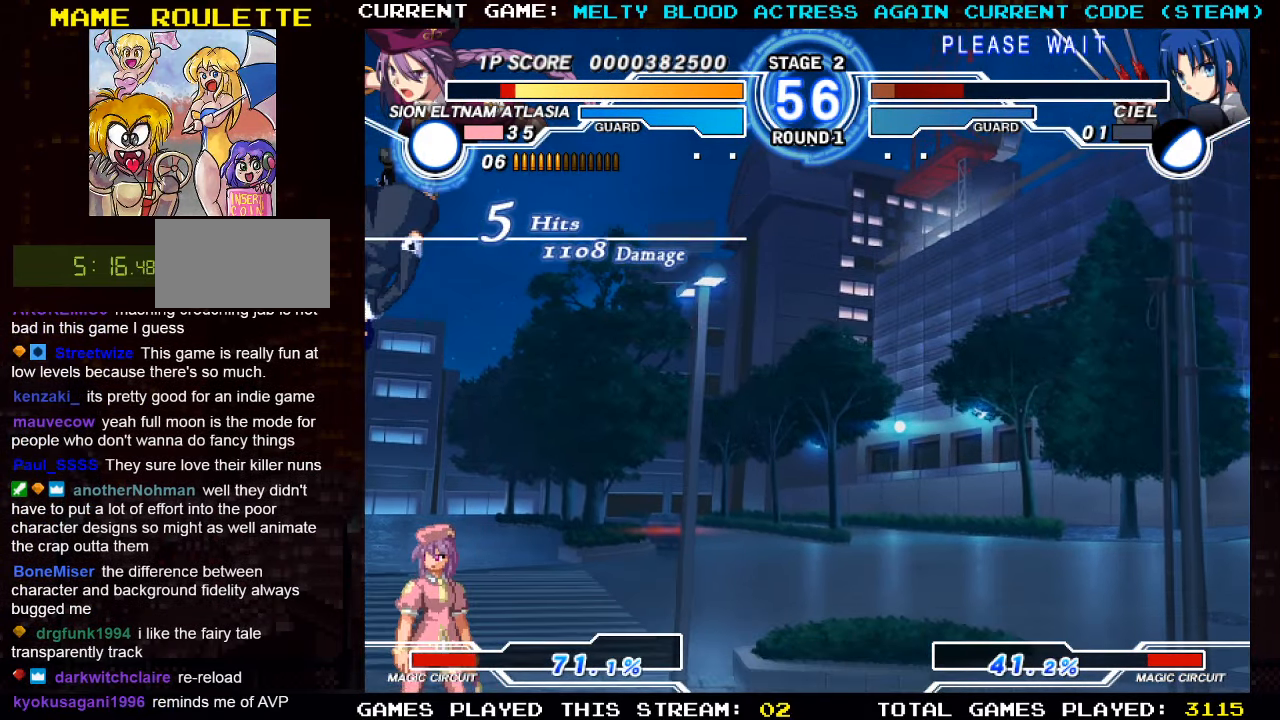
{"buttons": ["SQUARE"], "left_stick": "center", "events": [[33, "left_stick", "left"], [83, "SQUARE", "down"], [133, "left_stick", "center"], [200, "SQUARE", "up"], [284, "left_stick", "down"], [417, "SQUARE", "down"], [417, "left_stick", "left"], [500, "left_stick", "center"]]}
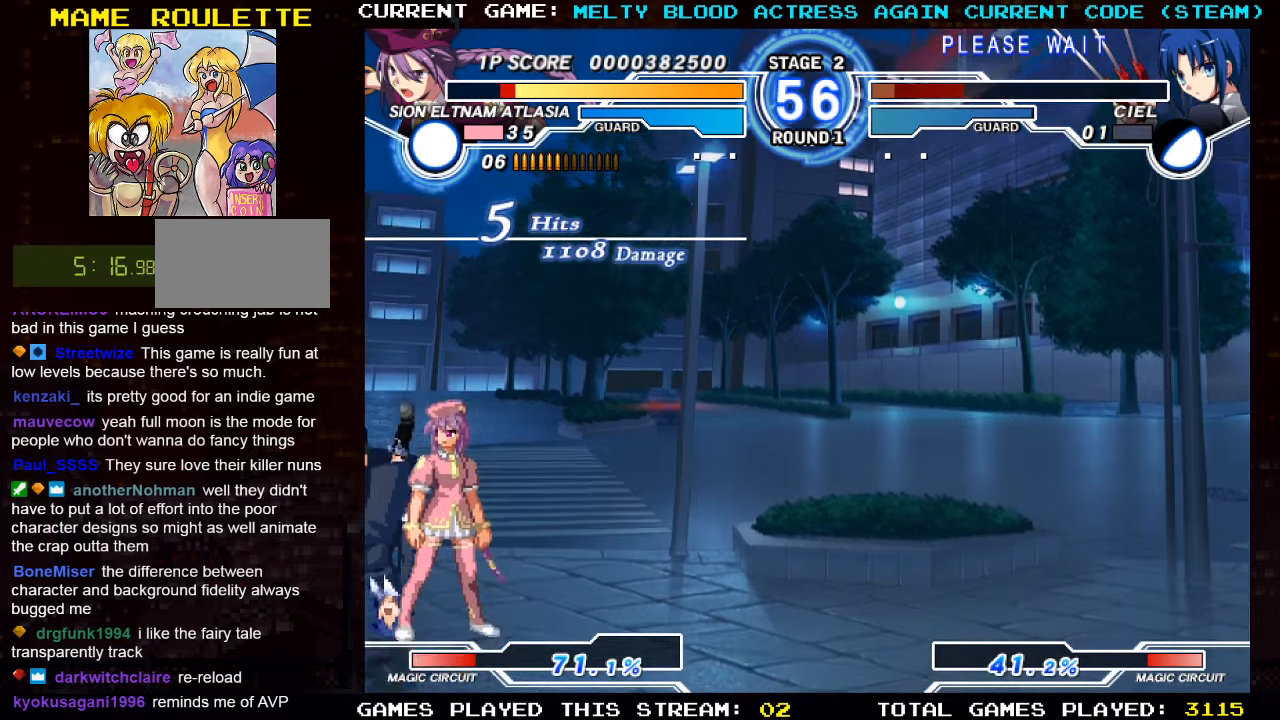
{"buttons": [], "left_stick": "center", "events": [[50, "SQUARE", "up"]]}
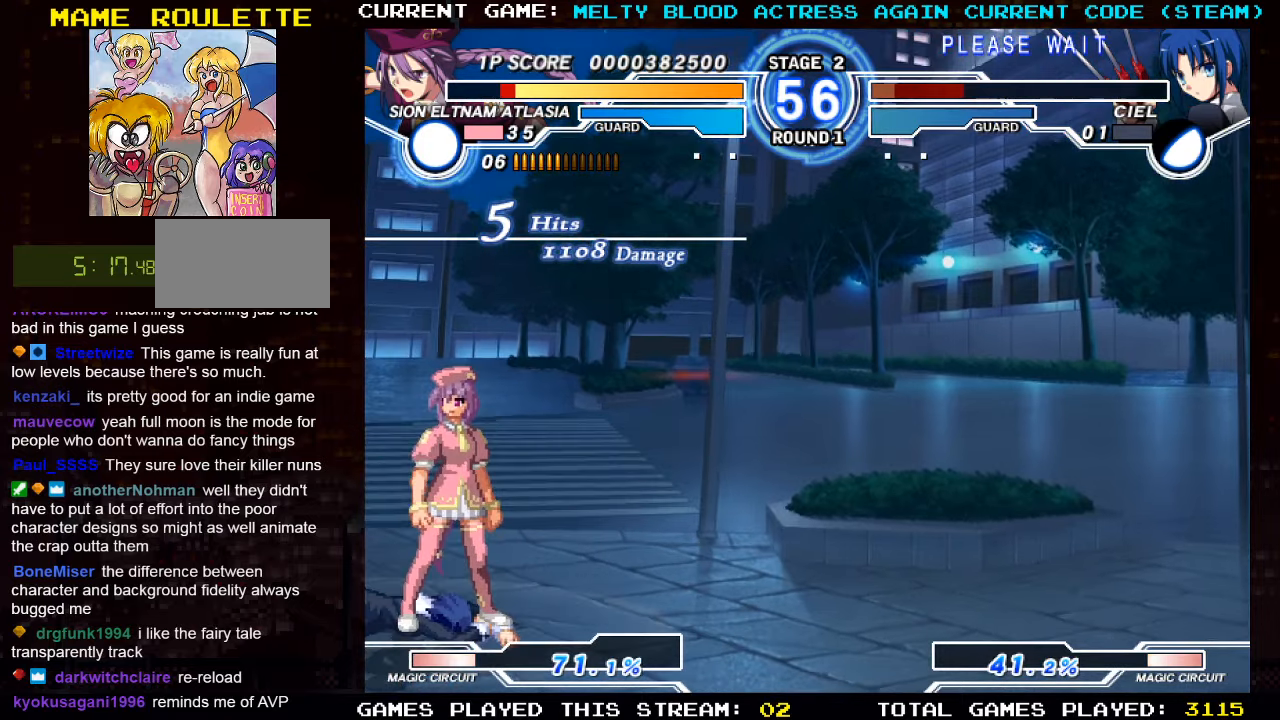
{"buttons": [], "left_stick": "center", "events": []}
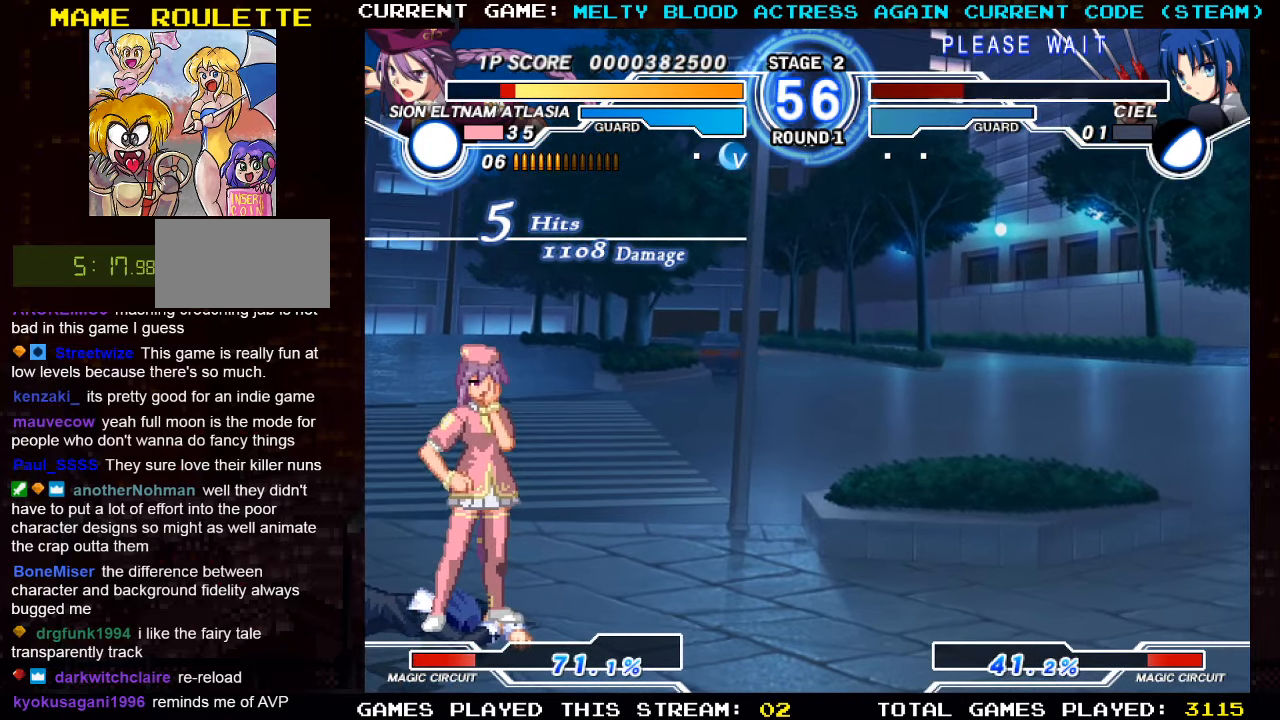
{"buttons": [], "left_stick": "center", "events": []}
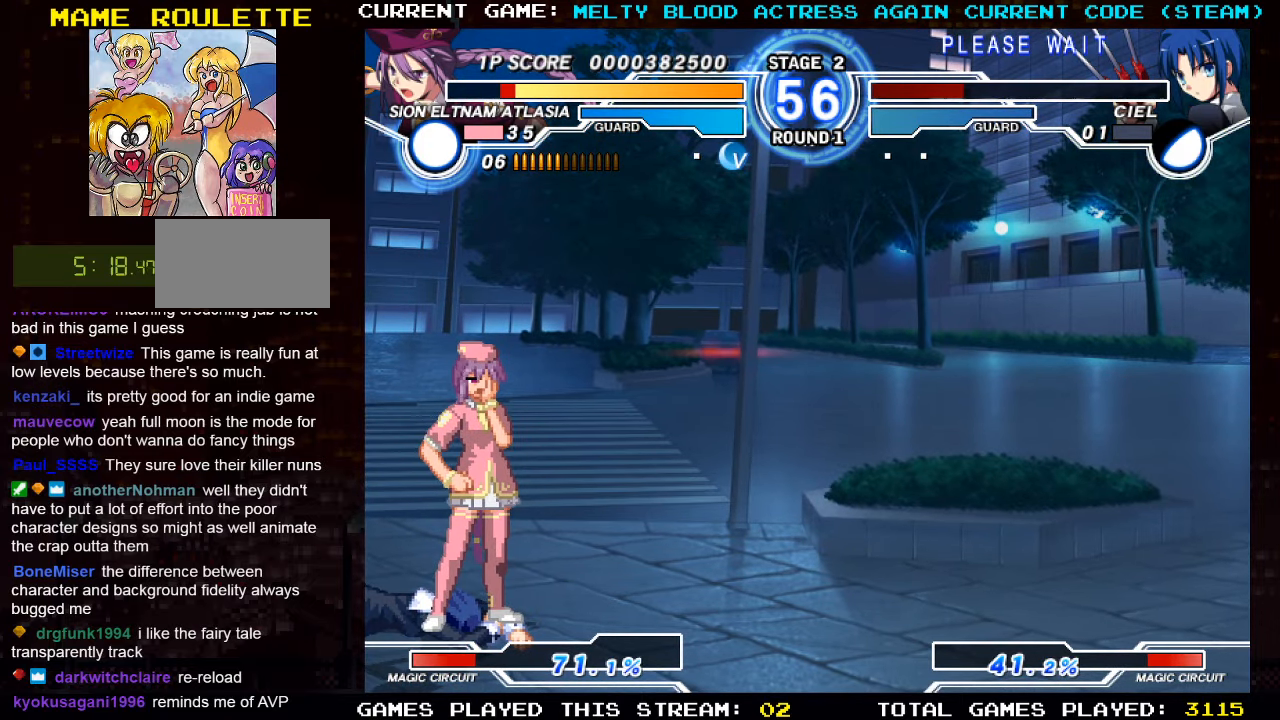
{"buttons": [], "left_stick": "center", "events": [[367, "TRIANGLE", "down"], [434, "TRIANGLE", "up"]]}
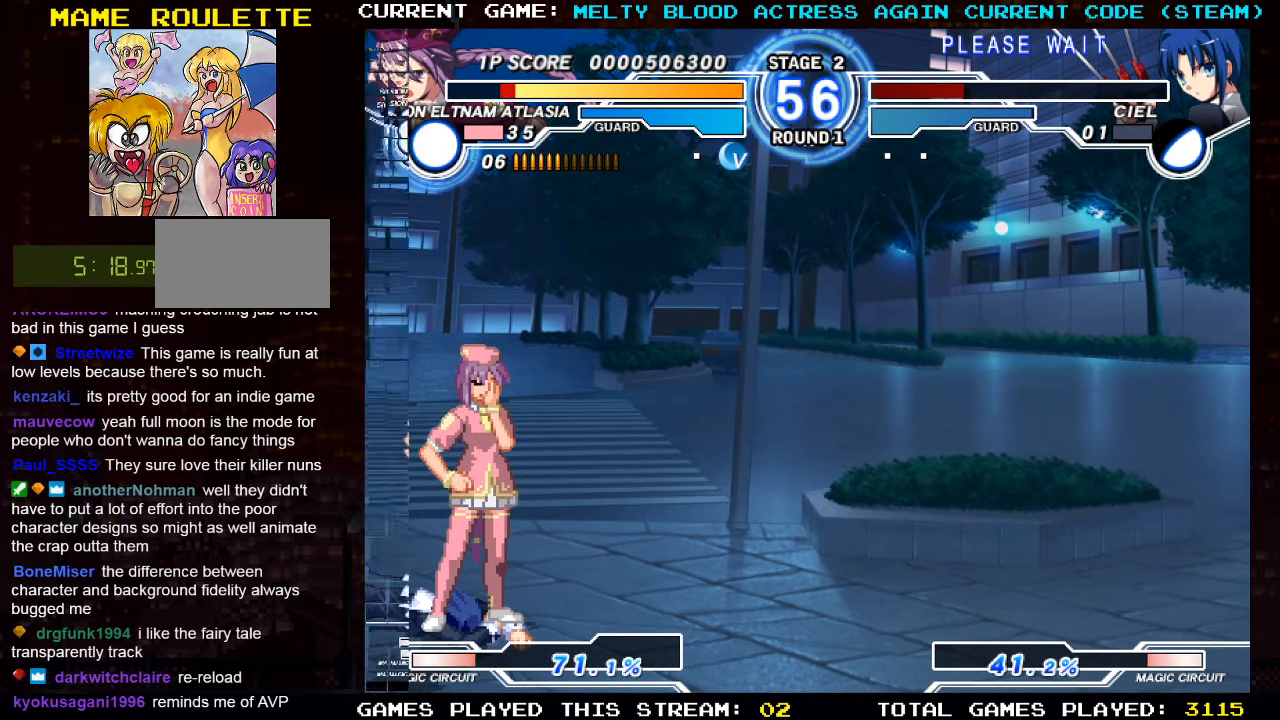
{"buttons": [], "left_stick": "center", "events": [[34, "SQUARE", "down"], [100, "SQUARE", "up"], [250, "TRIANGLE", "down"], [350, "TRIANGLE", "up"]]}
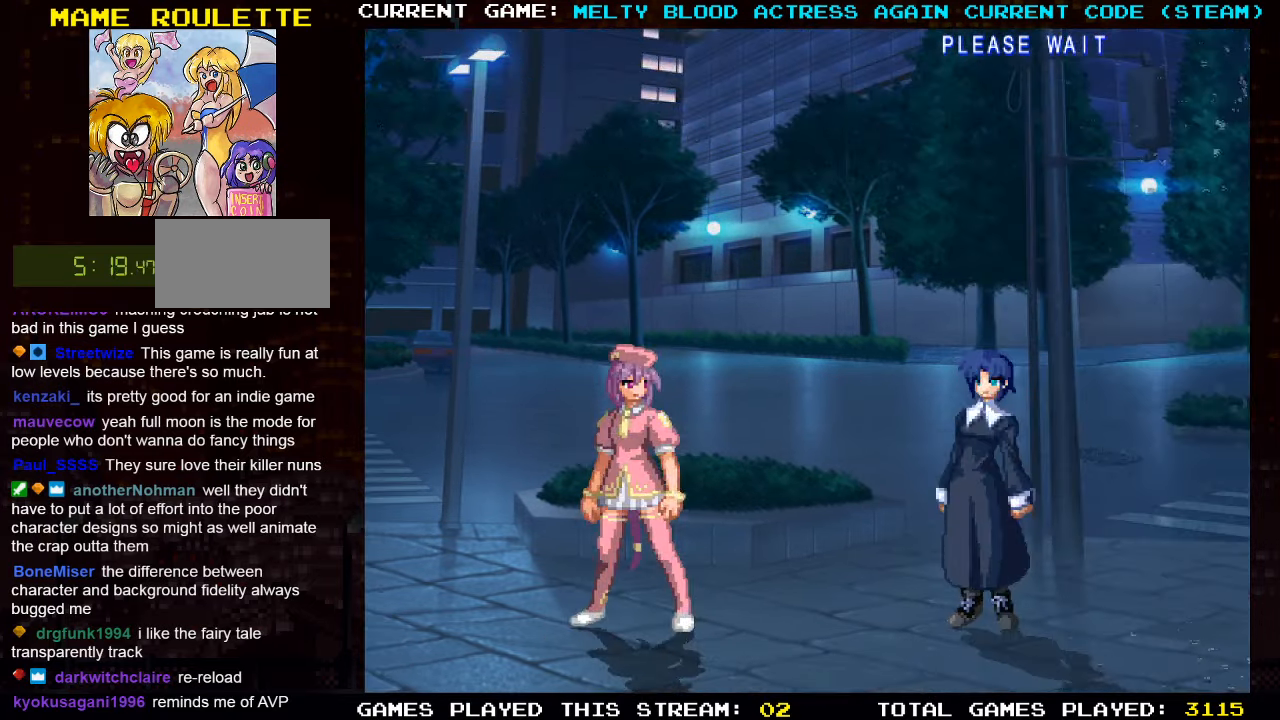
{"buttons": ["TRIANGLE"], "left_stick": "right", "events": [[267, "TRIANGLE", "down"], [384, "left_stick", "right"]]}